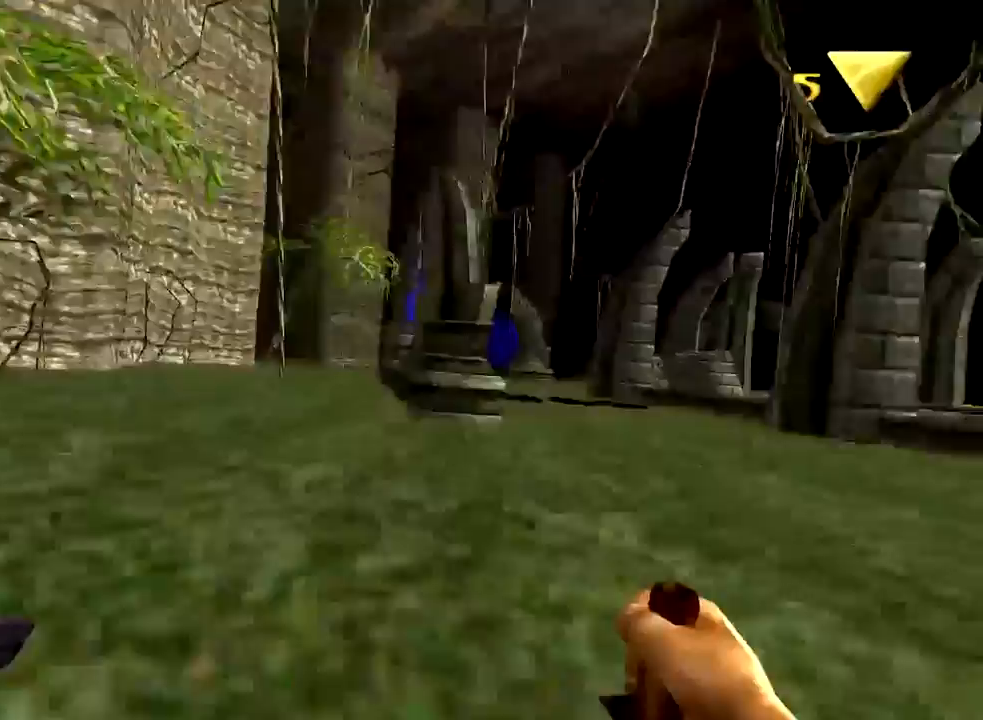
Gameplay with keyboard and mouse; each line is a JSON object with the keys and mouse buttons held at the frame after it. "events" lists presses ("down") and releases ("up") of "1", "2", "3", "4", "5", "a", "alt", "c", "caps_lock", "ctrl", "d", "e", "f", "g", "q", "r", "s", "shift", "space", "t", "tab", "v", "w", "x", "z", "mouse_left", "mouse_wheel" and "mouse_right" between this image and that frame as [ms after this image, input, new state], when the widget could be followed in between. "mouse_left", "mouse_wheel", "mouse_right" = the "left", "wheel", "right" buttons of the "mouse" list. No other keys are recorded. "wheel" means that the mouse wheel is clicked or scrolled. Not read: mouse_move.
{"keys": ["d", "w"], "mouse": [], "events": []}
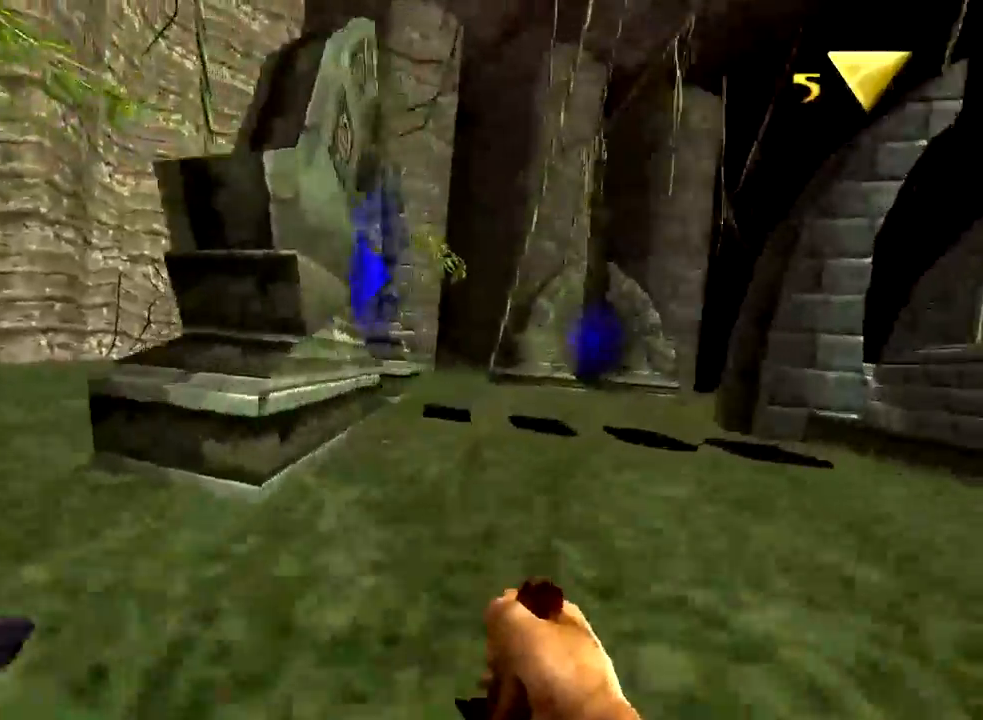
{"keys": ["d"], "mouse": [], "events": [[383, "w", "up"]]}
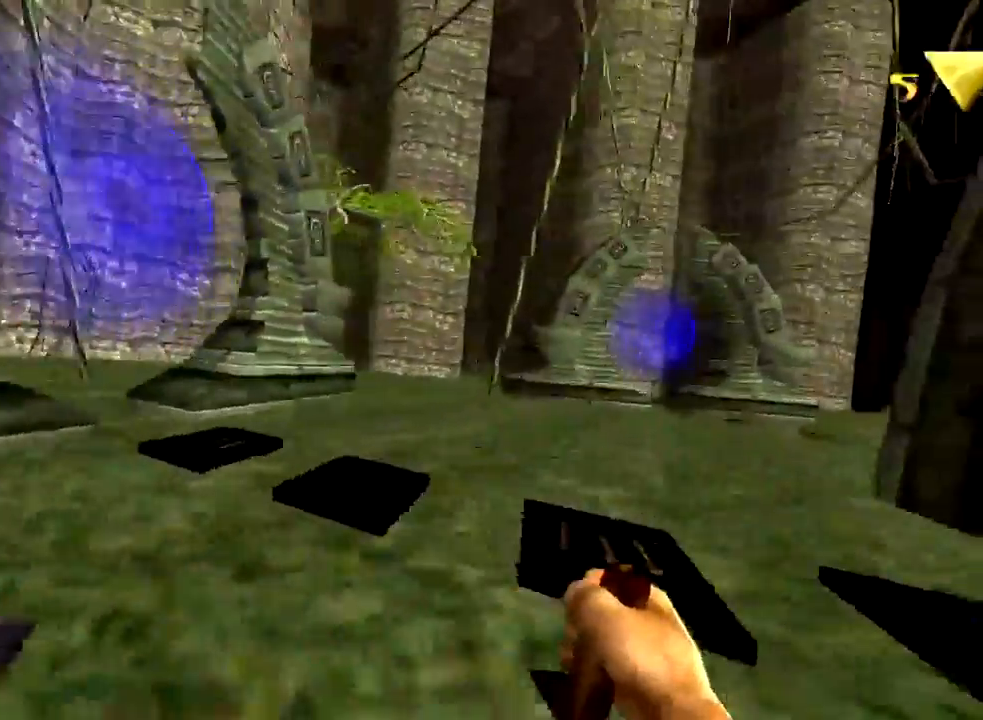
{"keys": [], "mouse": [], "events": [[17, "q", "down"], [67, "q", "up"], [200, "d", "up"]]}
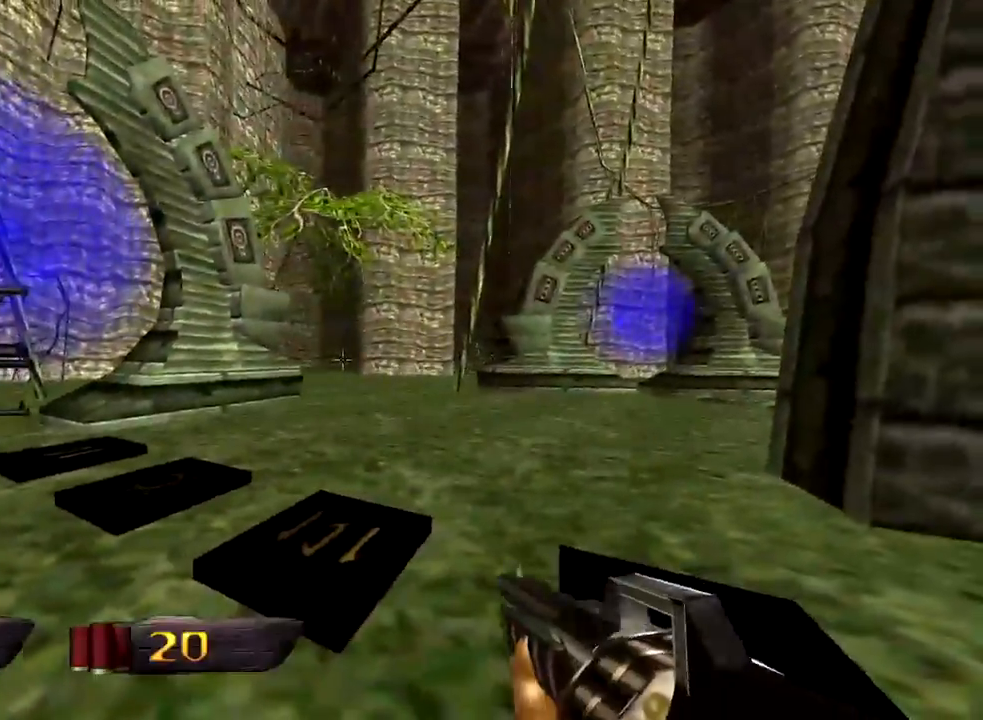
{"keys": ["a", "w"], "mouse": [], "events": [[33, "w", "down"], [317, "a", "down"]]}
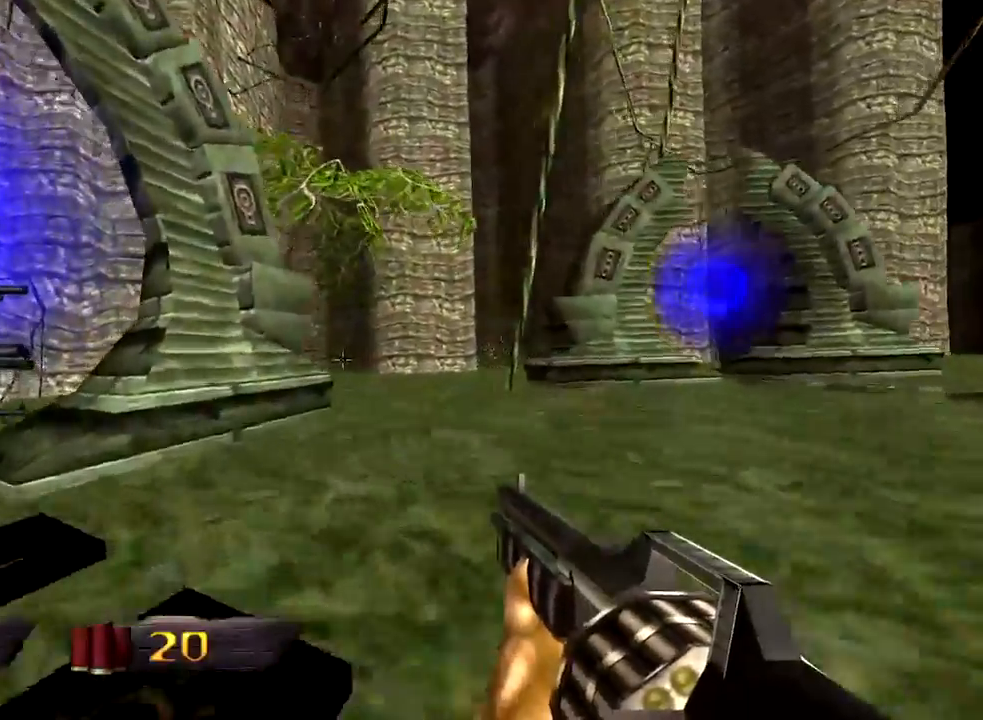
{"keys": ["a", "w"], "mouse": [], "events": [[17, "space", "down"], [133, "space", "up"]]}
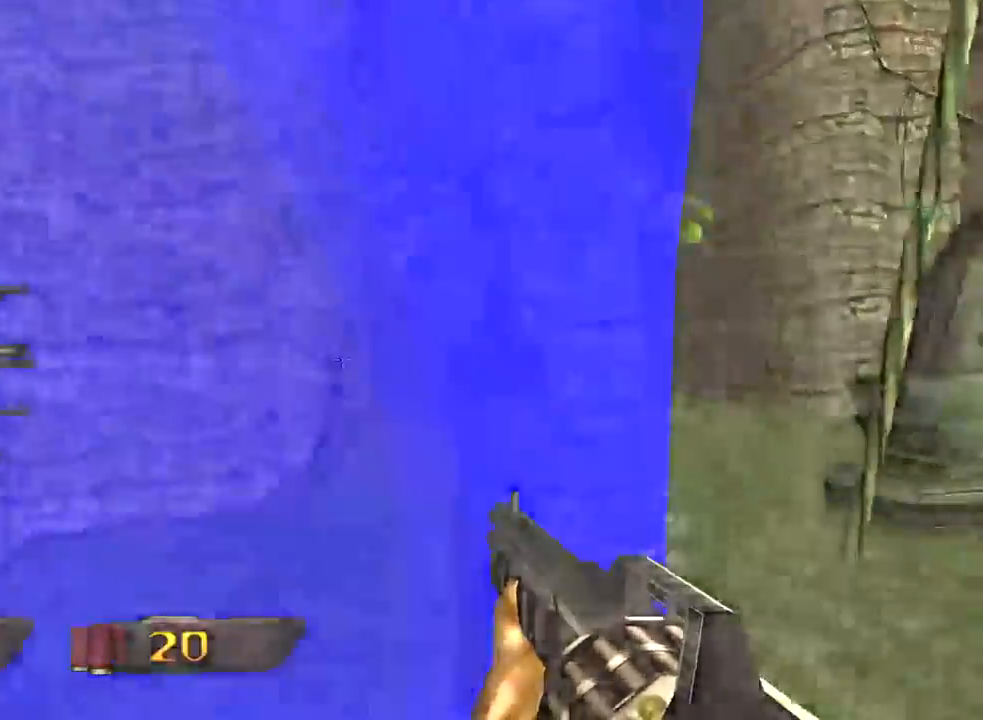
{"keys": ["w"], "mouse": [], "events": [[17, "a", "up"], [17, "w", "up"], [483, "w", "down"]]}
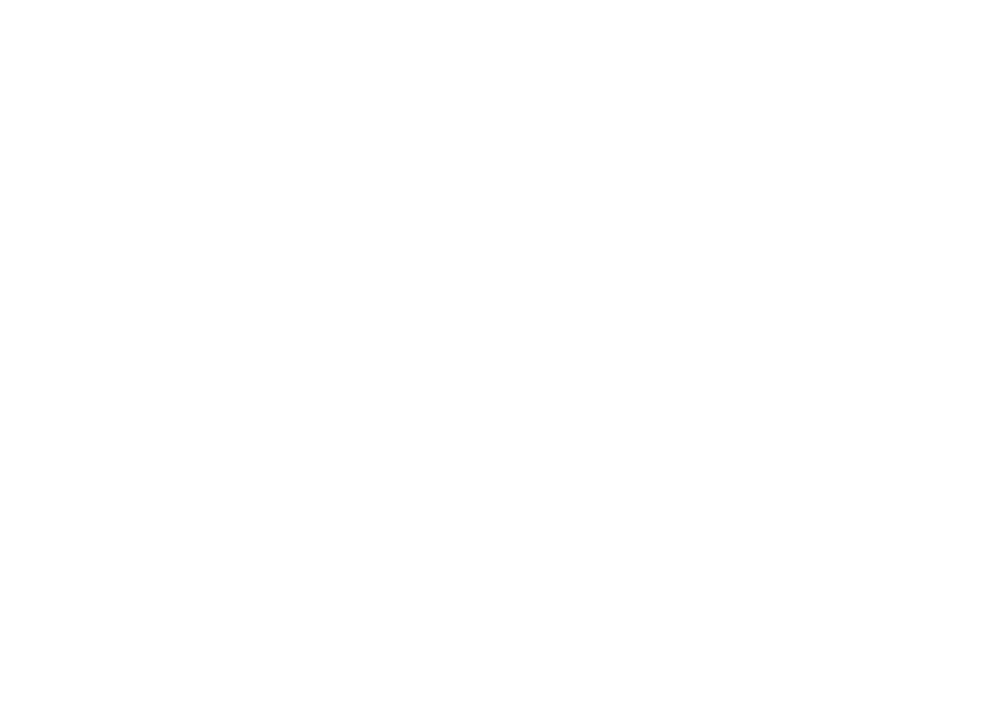
{"keys": ["d", "w"], "mouse": [], "events": [[317, "d", "down"]]}
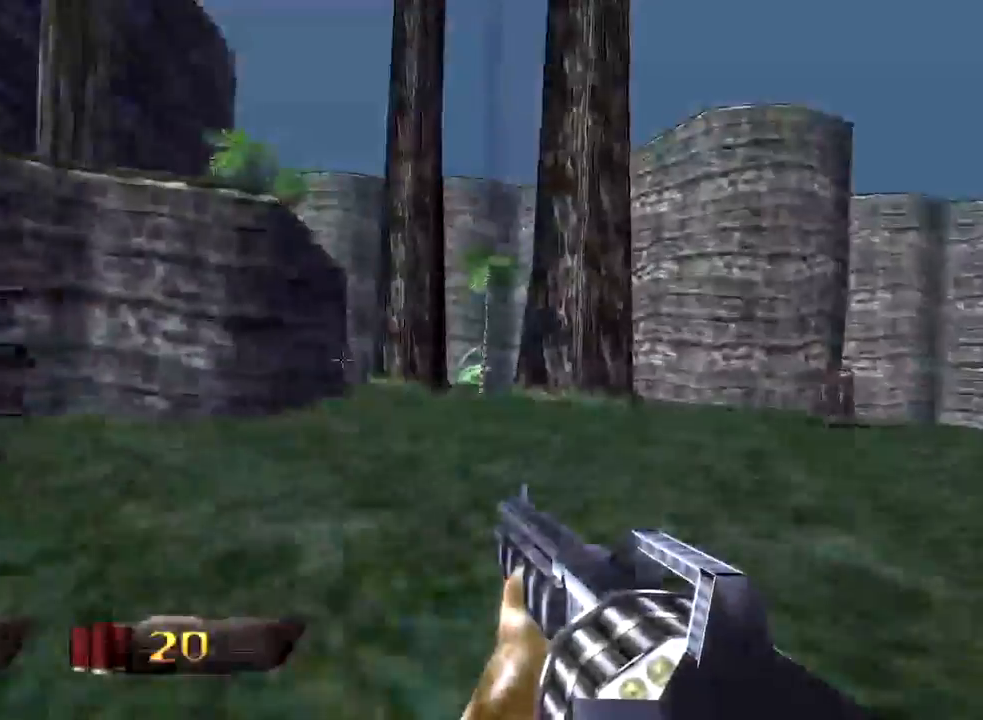
{"keys": ["d", "w"], "mouse": [], "events": []}
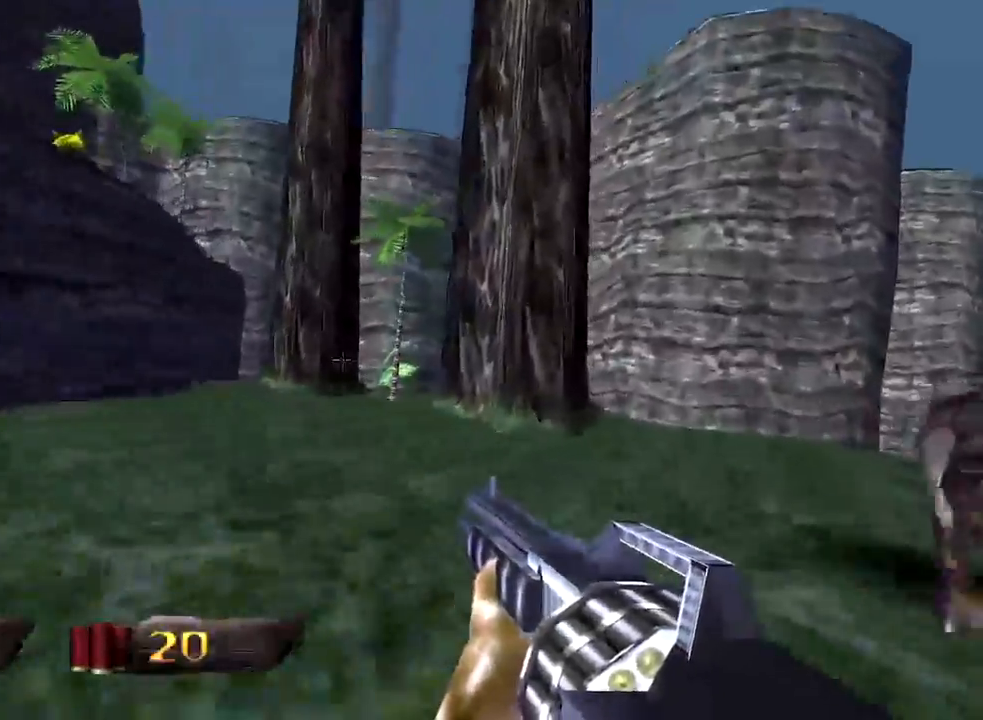
{"keys": ["d", "w"], "mouse": [], "events": []}
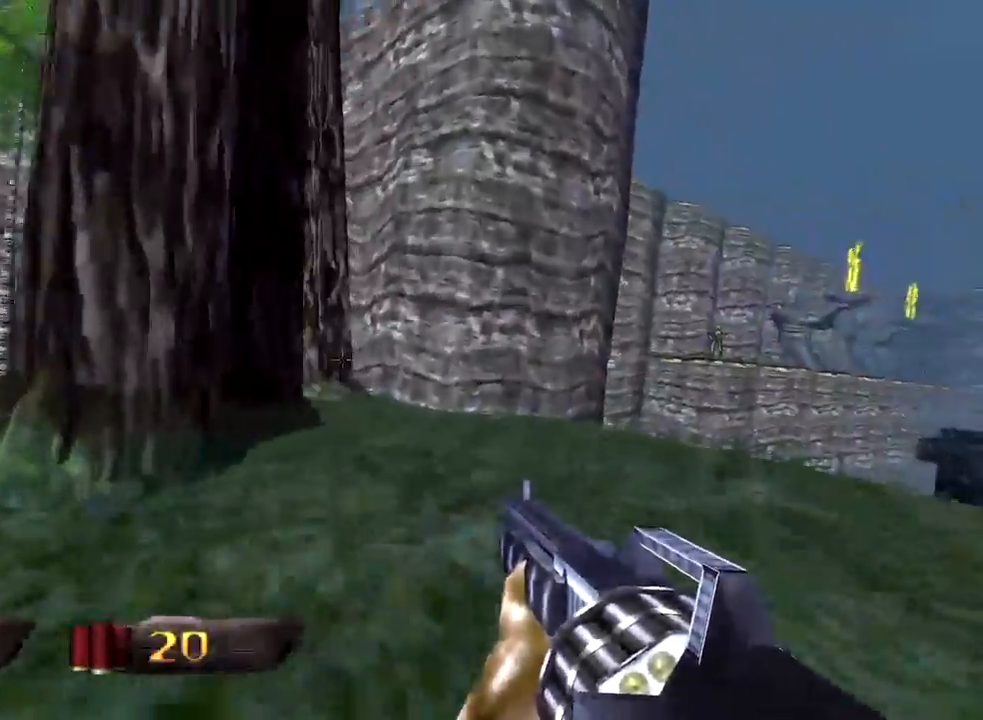
{"keys": ["d", "w"], "mouse": [], "events": []}
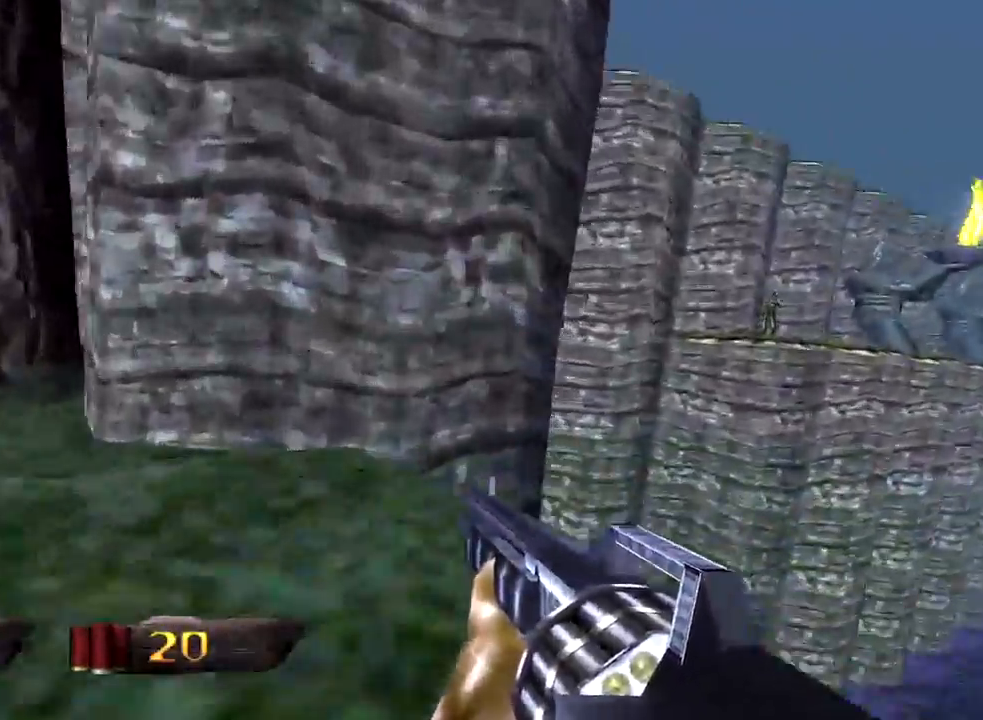
{"keys": ["d", "w"], "mouse": [], "events": []}
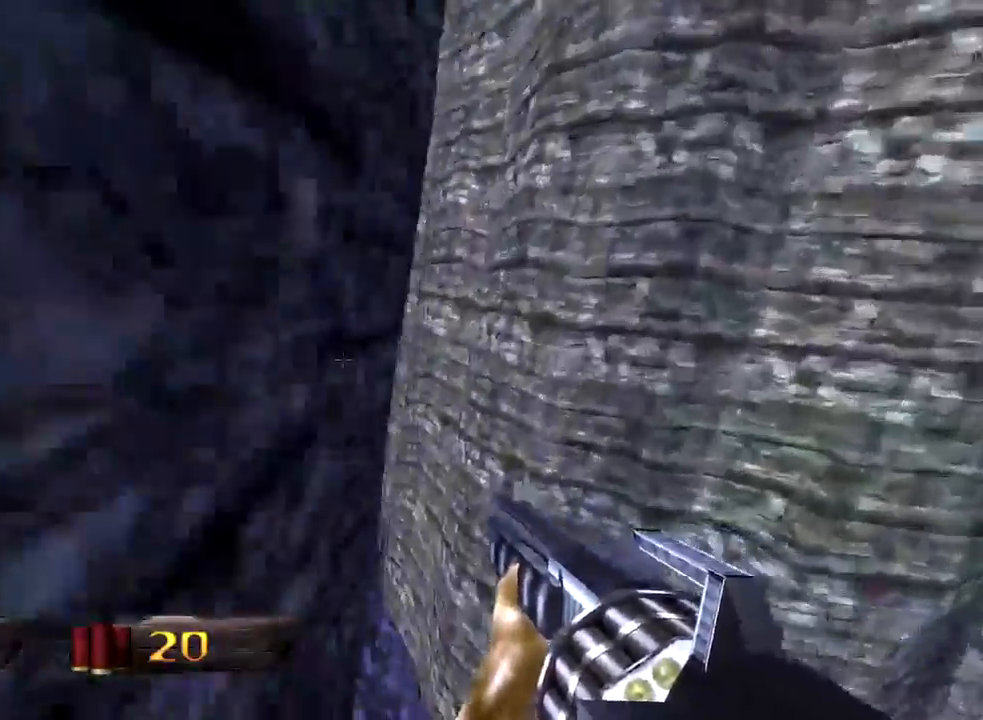
{"keys": ["d", "w"], "mouse": [], "events": [[67, "space", "down"], [200, "space", "up"]]}
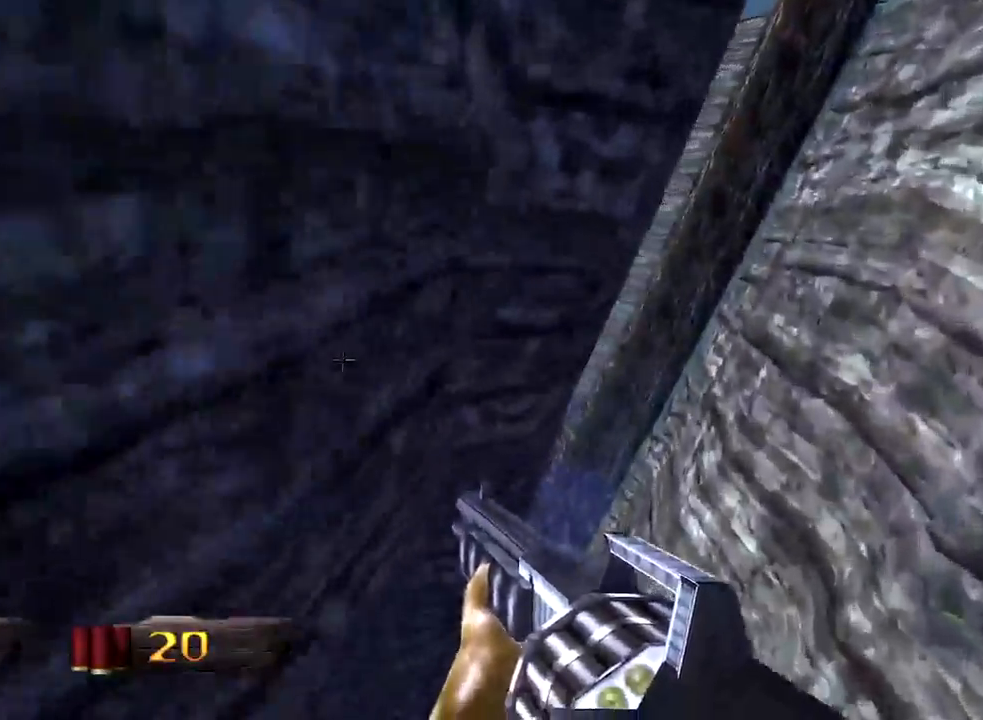
{"keys": ["a", "w"], "mouse": [], "events": [[500, "a", "down"], [500, "d", "up"]]}
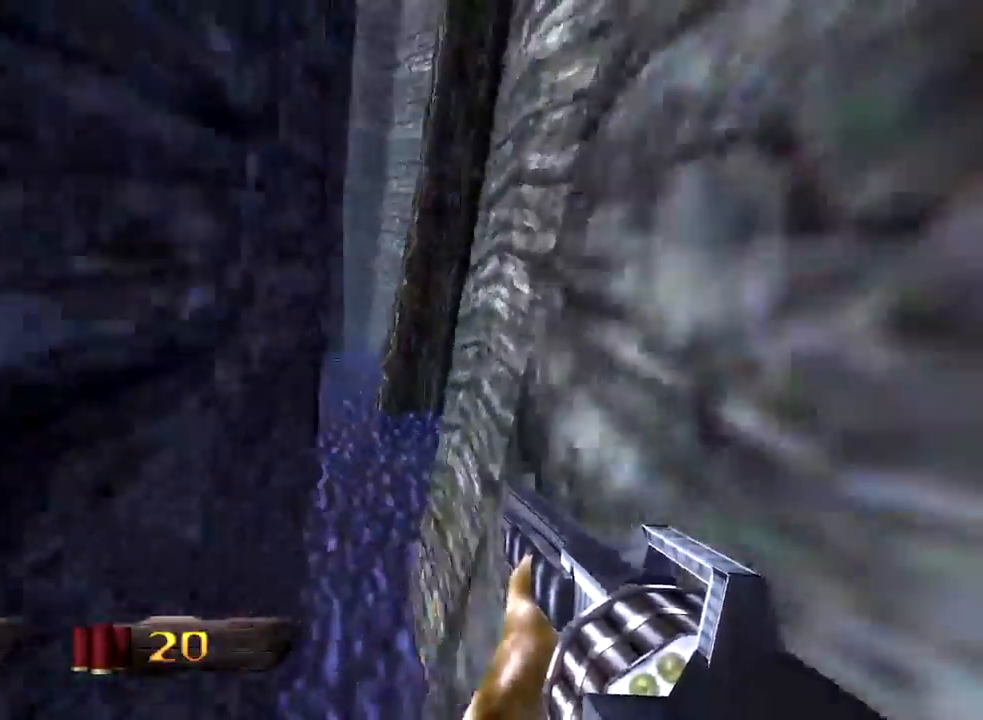
{"keys": ["a", "space", "w"], "mouse": [], "events": [[417, "space", "down"]]}
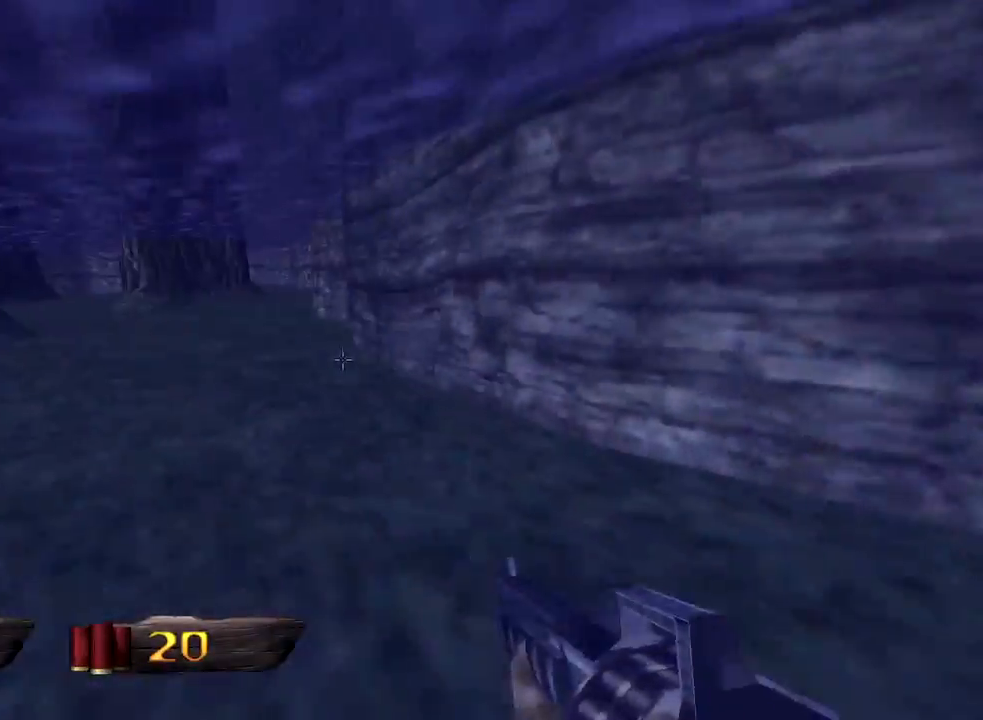
{"keys": ["a"], "mouse": [], "events": [[17, "space", "up"], [483, "w", "up"]]}
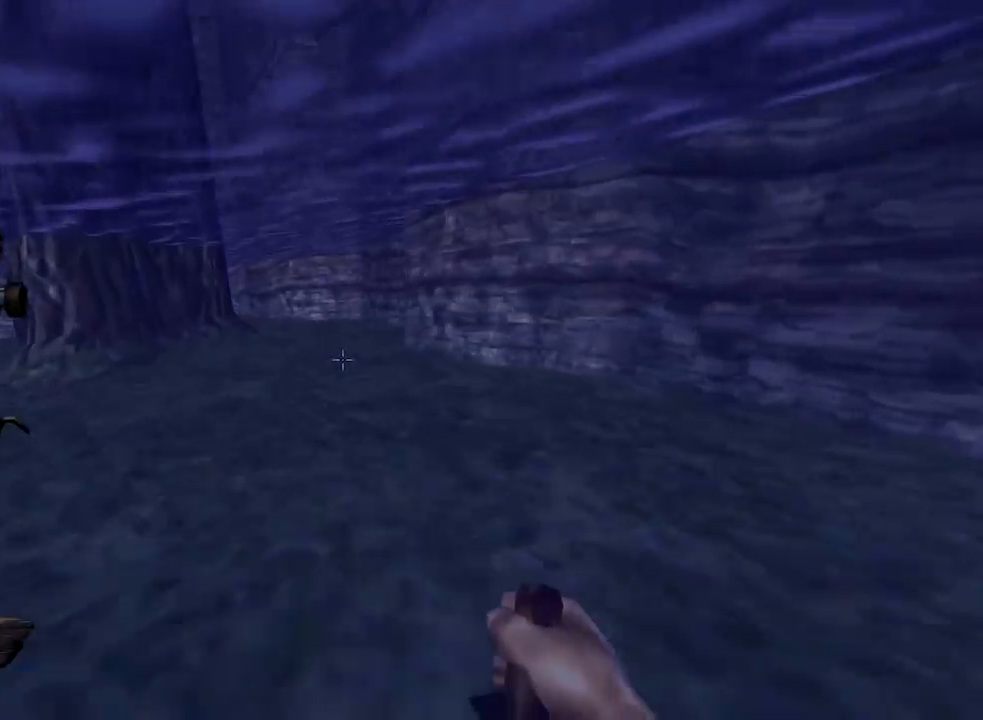
{"keys": ["a", "w"], "mouse": [], "events": [[33, "w", "down"]]}
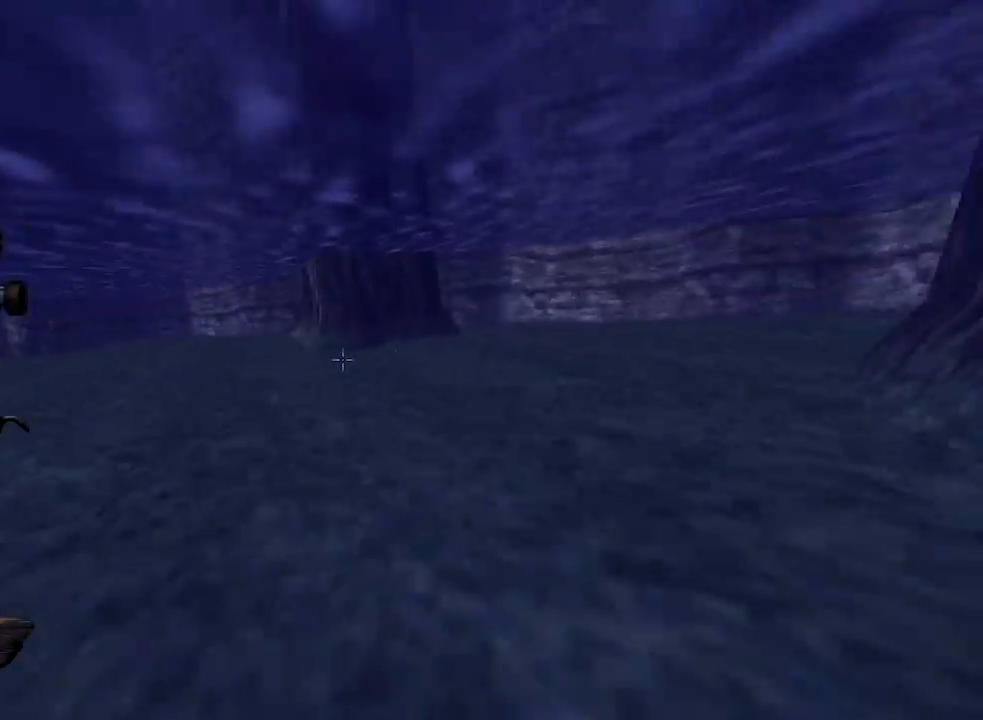
{"keys": ["a", "w"], "mouse": [], "events": [[283, "w", "up"], [367, "w", "down"]]}
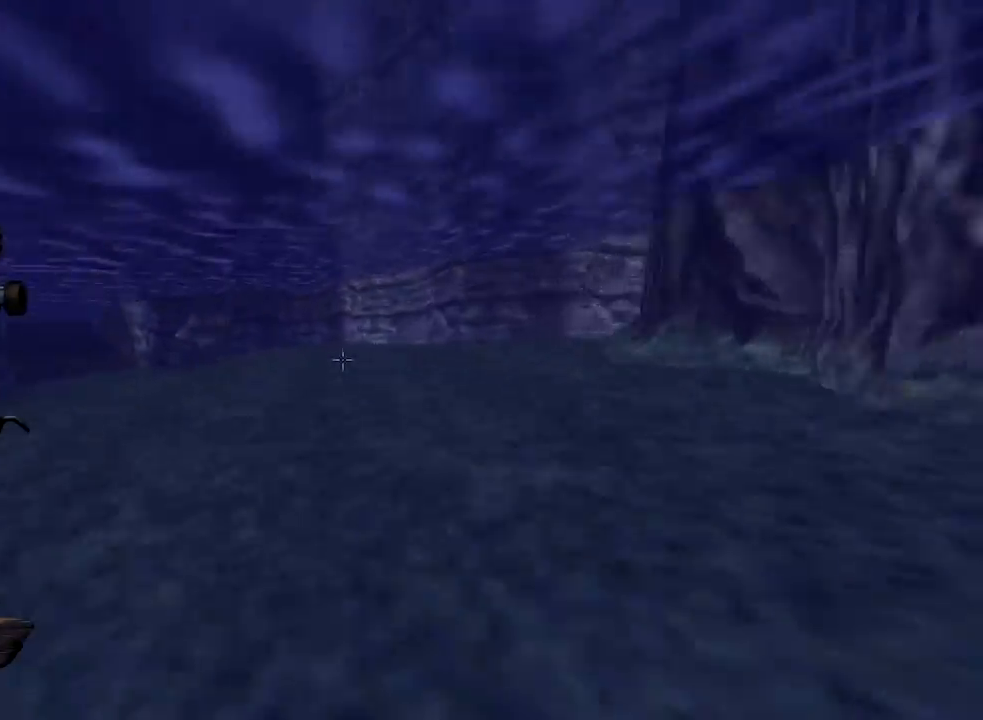
{"keys": ["a", "w"], "mouse": [], "events": []}
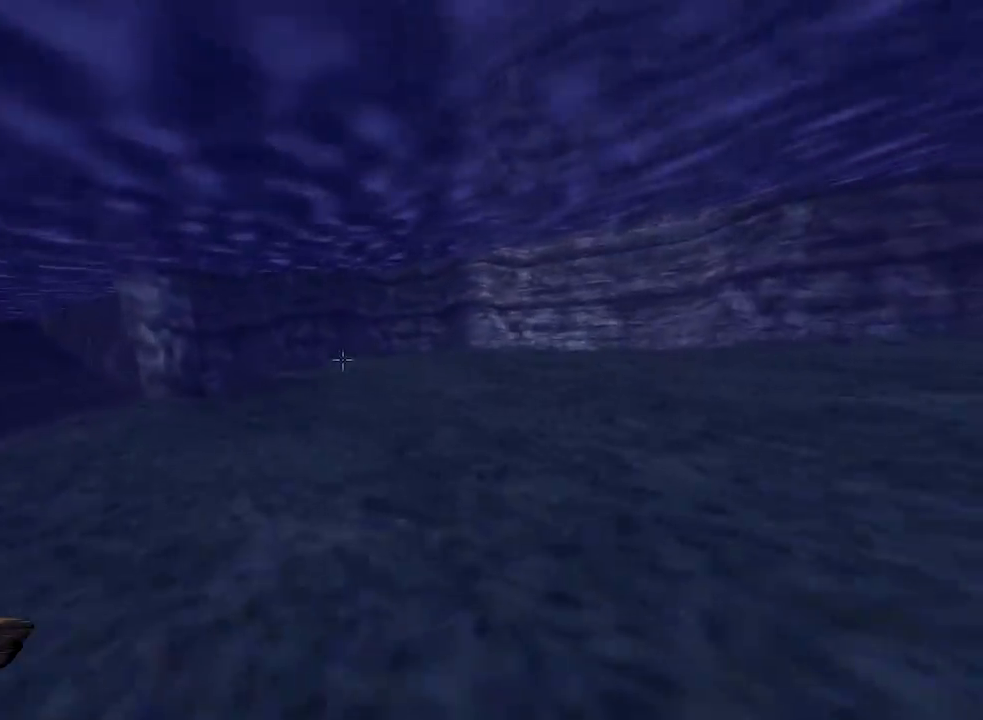
{"keys": ["a", "w"], "mouse": [], "events": [[217, "w", "up"], [317, "w", "down"]]}
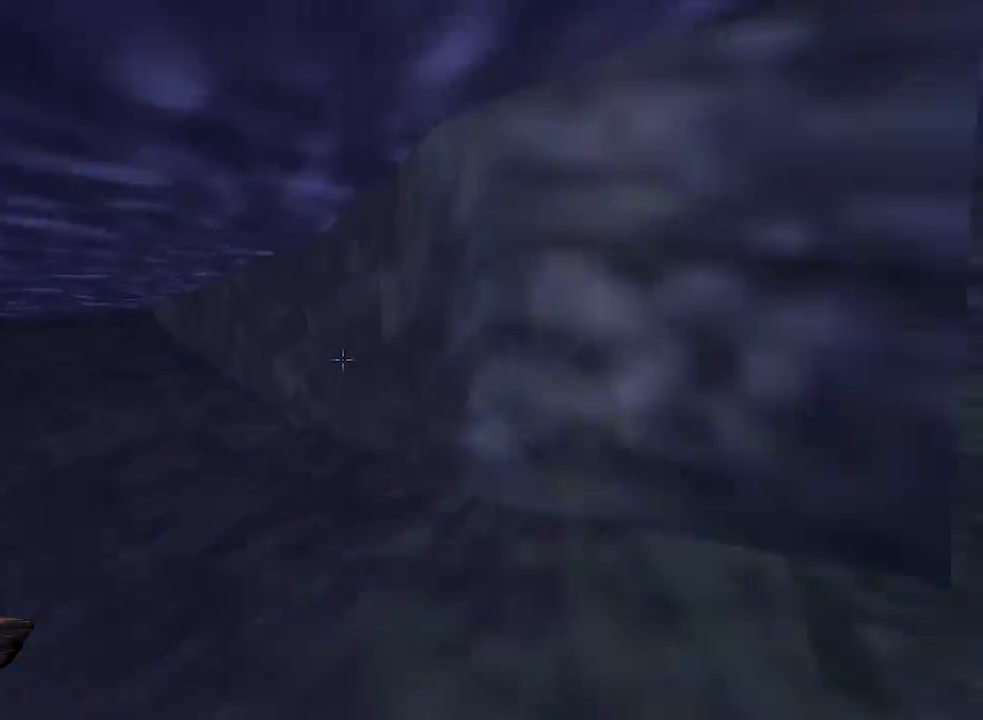
{"keys": ["a"], "mouse": [], "events": [[417, "w", "up"]]}
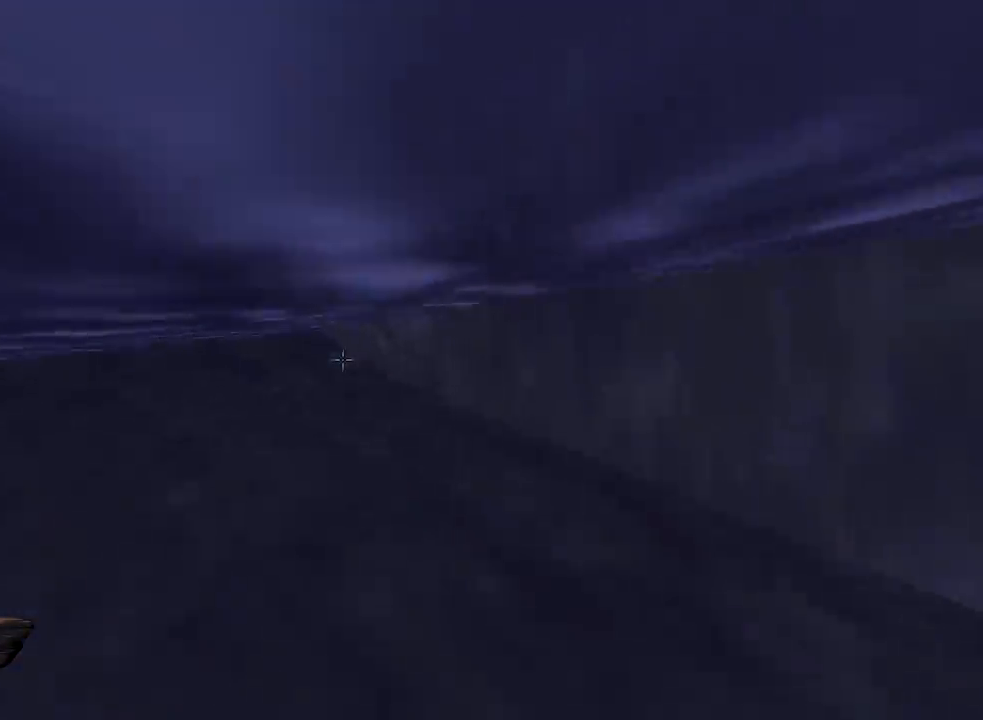
{"keys": ["a", "w"], "mouse": [], "events": [[17, "w", "down"], [150, "space", "down"], [250, "space", "up"]]}
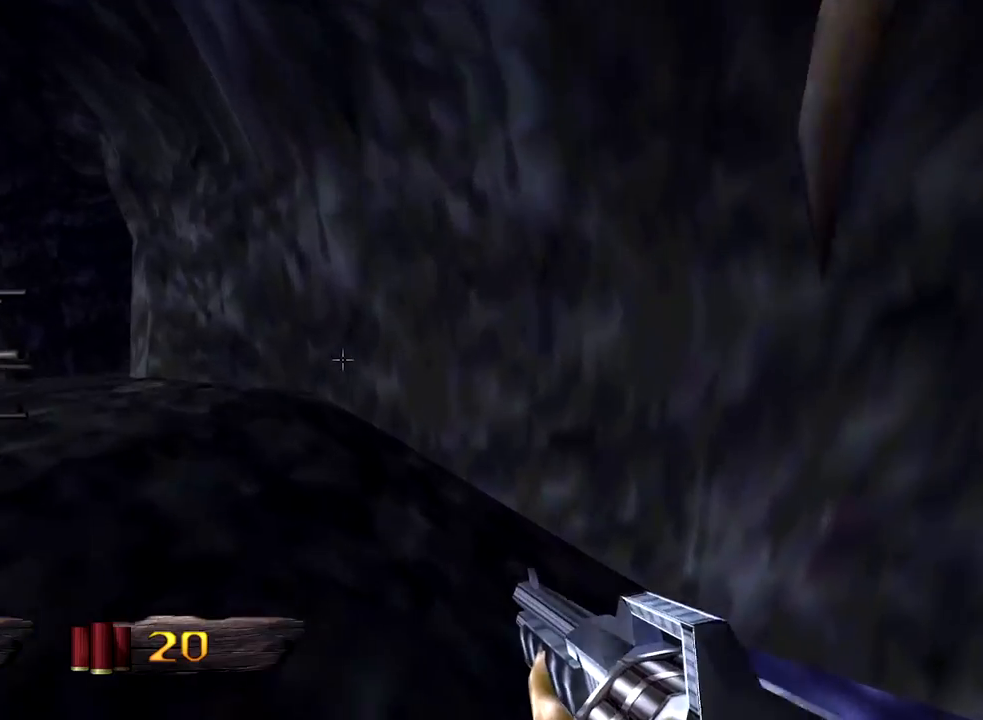
{"keys": ["a", "w"], "mouse": [], "events": []}
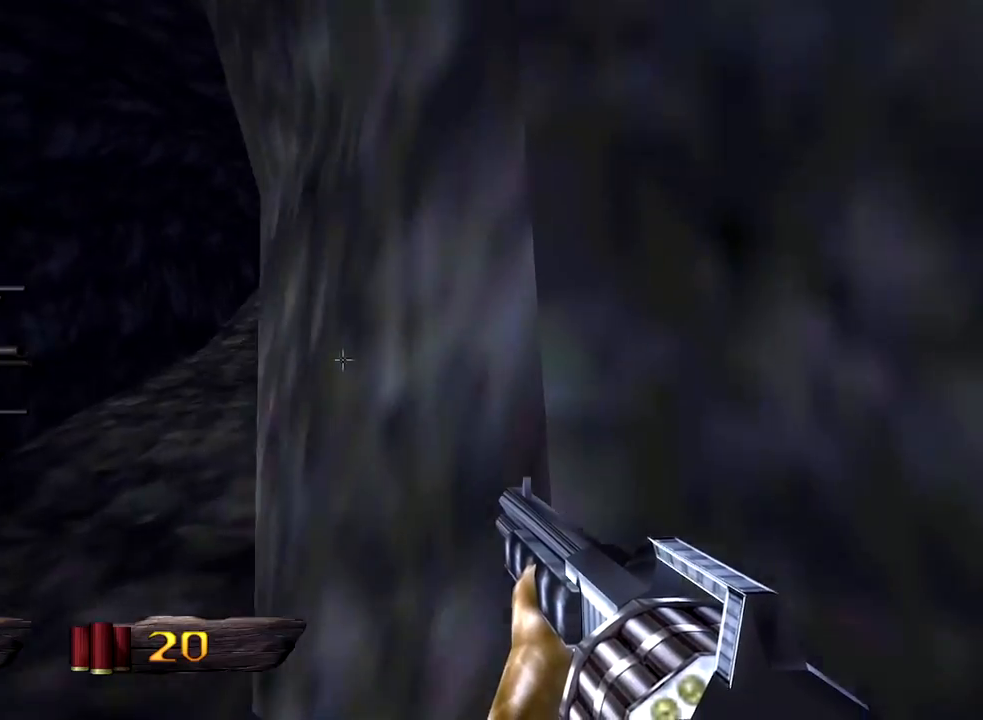
{"keys": ["d", "w"], "mouse": [], "events": [[150, "a", "up"], [150, "mouse_left", "down"], [200, "d", "down"], [233, "mouse_left", "up"]]}
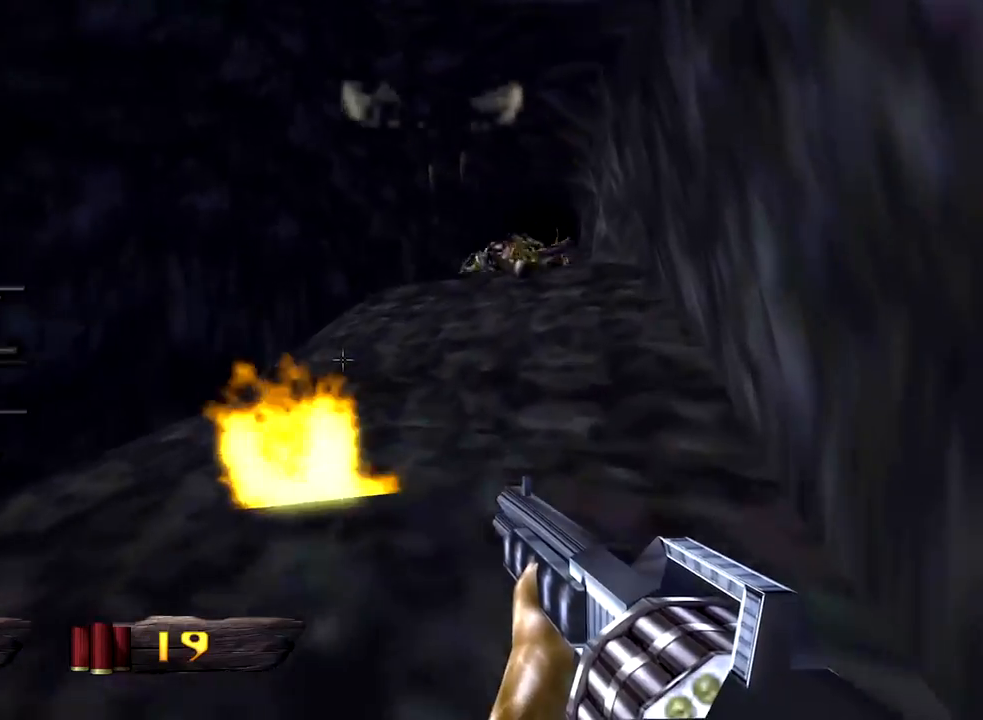
{"keys": ["d", "w"], "mouse": [], "events": [[400, "mouse_left", "down"], [483, "mouse_left", "up"]]}
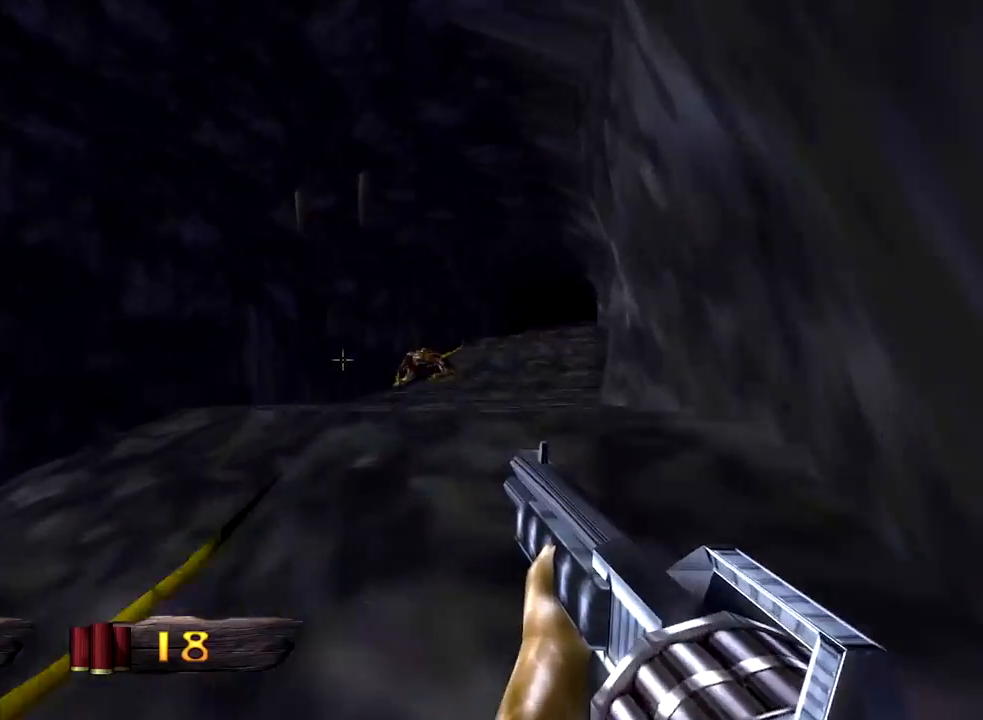
{"keys": ["d", "w"], "mouse": [], "events": [[167, "mouse_left", "down"], [267, "mouse_left", "up"]]}
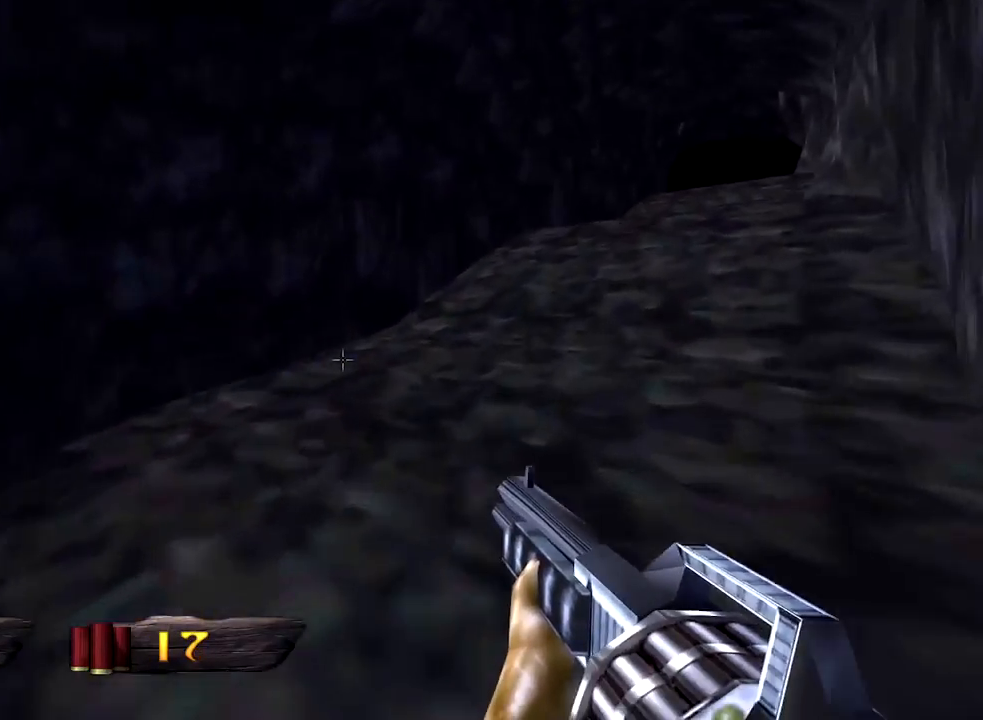
{"keys": ["d", "w"], "mouse": [], "events": []}
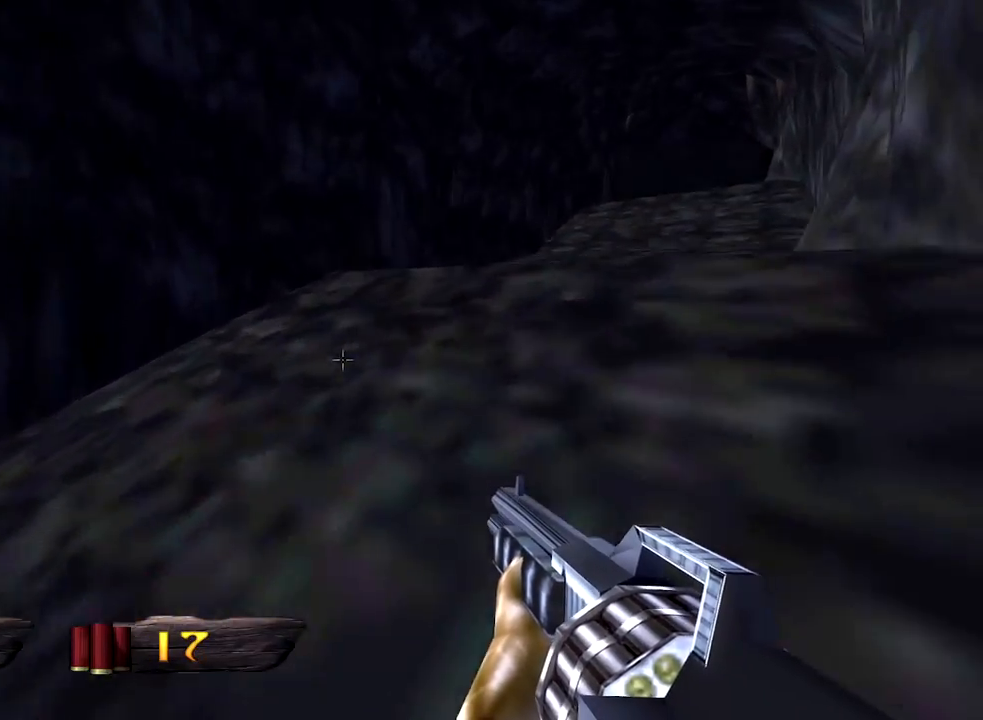
{"keys": ["d", "w"], "mouse": [], "events": []}
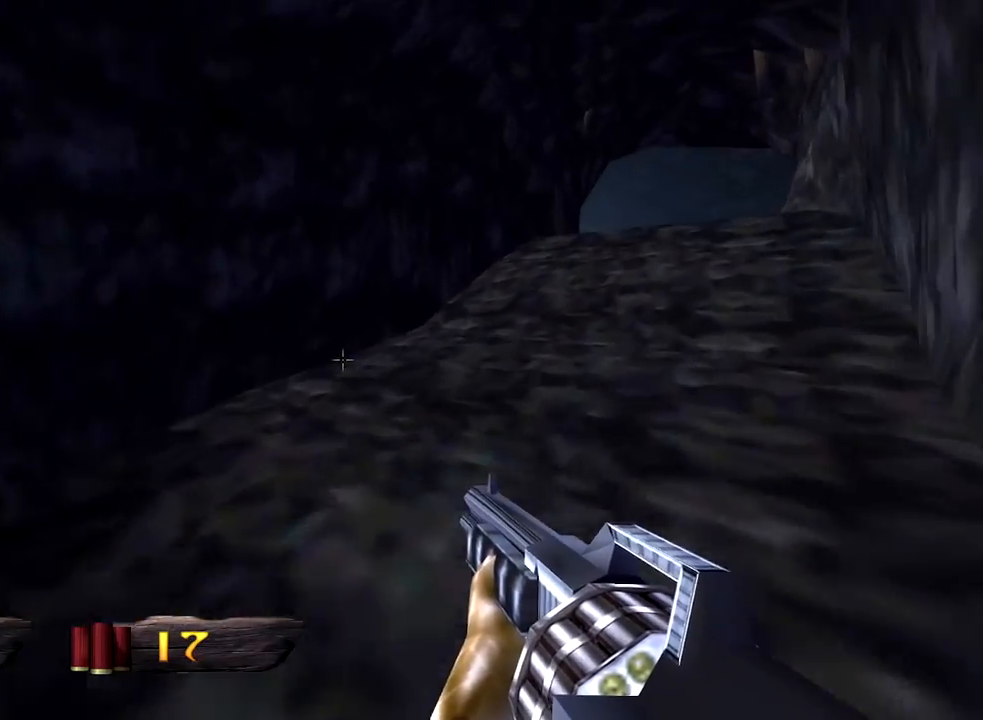
{"keys": ["d", "w"], "mouse": [], "events": []}
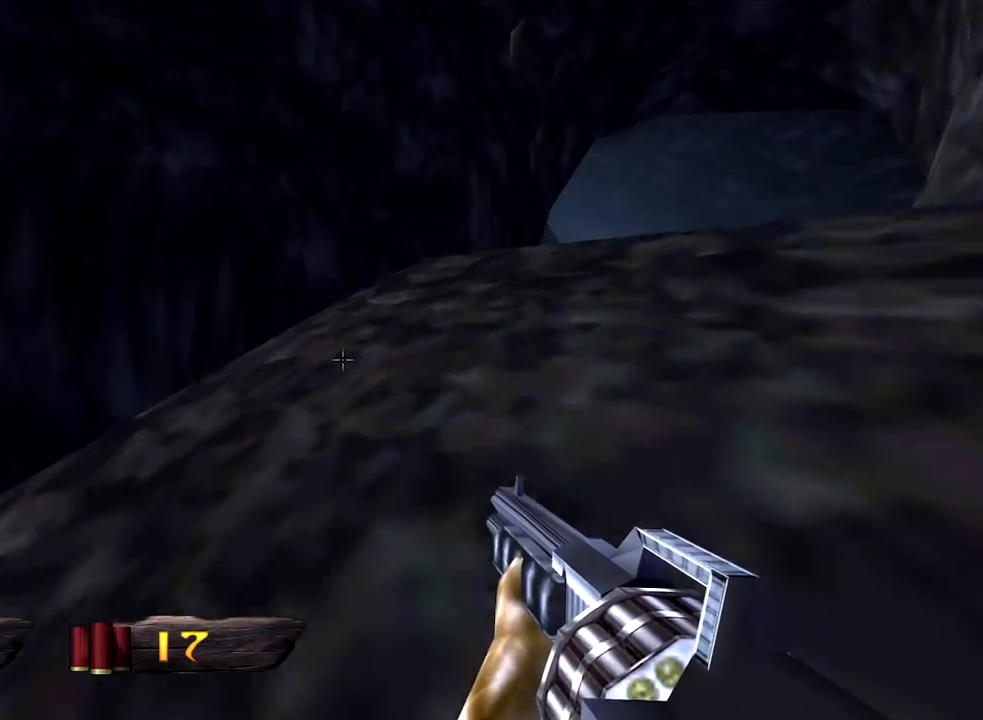
{"keys": ["d", "w"], "mouse": [], "events": []}